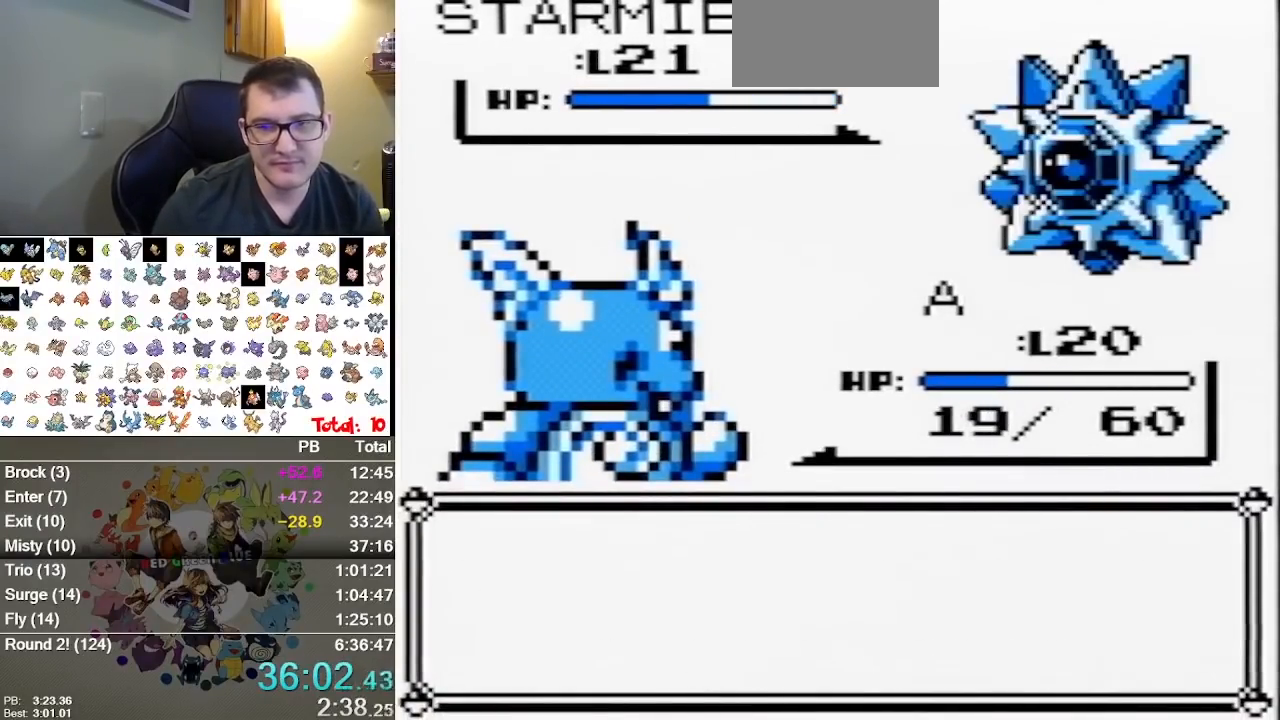
Gameplay with a controller (Nintendo layout); each line is a JSON object with the inputs held at the frame after it. "events" lists button and stick changes between this image and that frame as [ms after this image, input, new state], when the widget could be followed in between. Not read: B L1 L3 R3.
{"buttons": [], "events": [[100, "A", "down"], [183, "A", "up"], [317, "A", "down"], [450, "A", "up"]]}
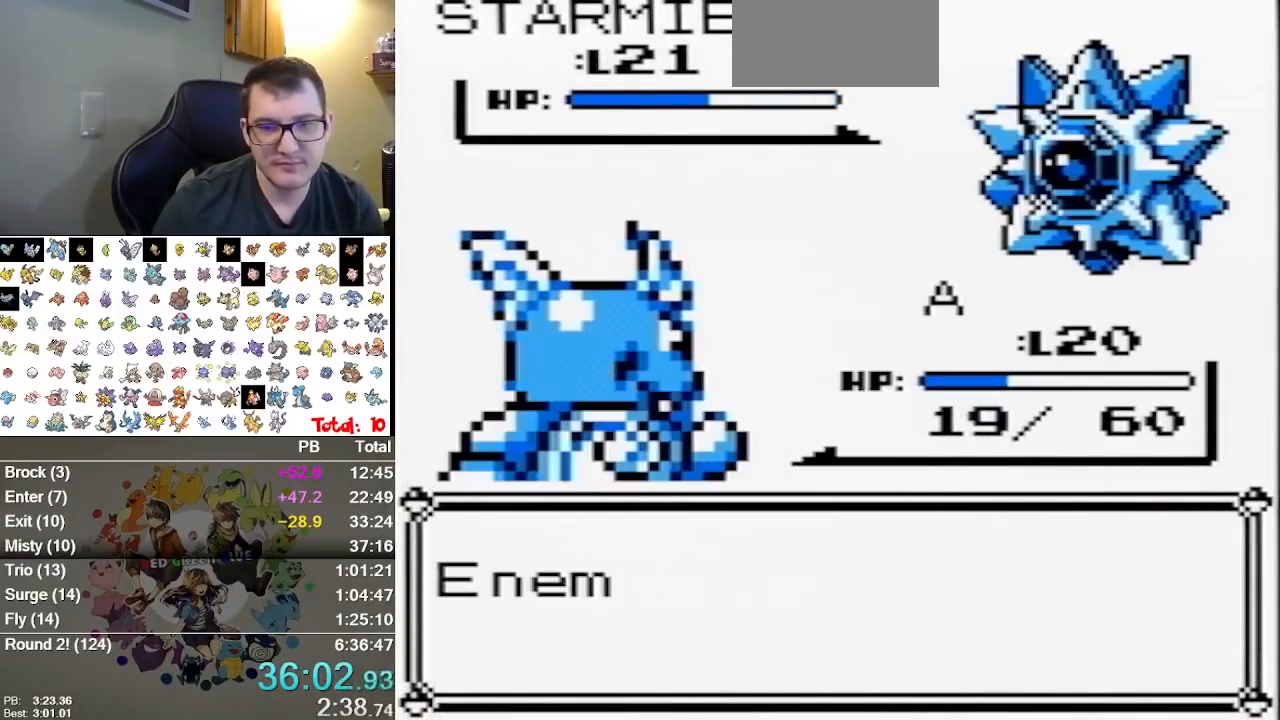
{"buttons": ["A"], "events": [[483, "A", "down"]]}
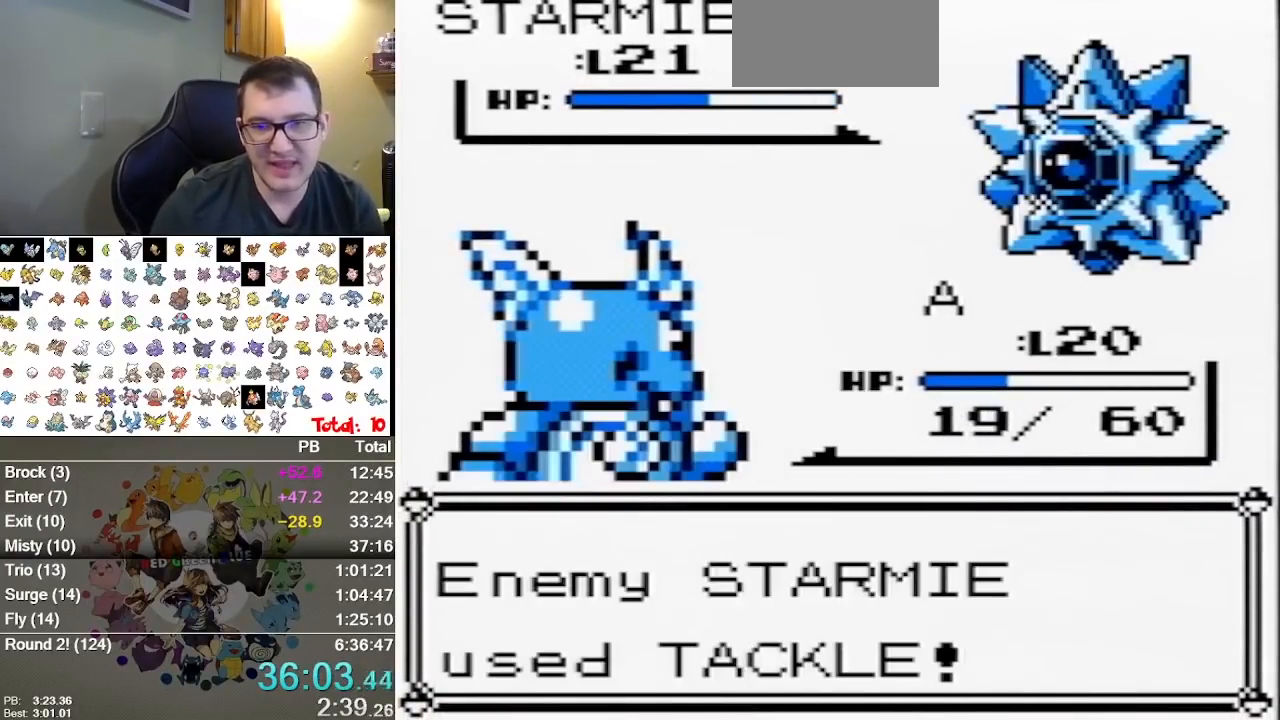
{"buttons": ["A"], "events": [[150, "A", "up"], [317, "A", "down"], [383, "A", "up"], [433, "A", "down"]]}
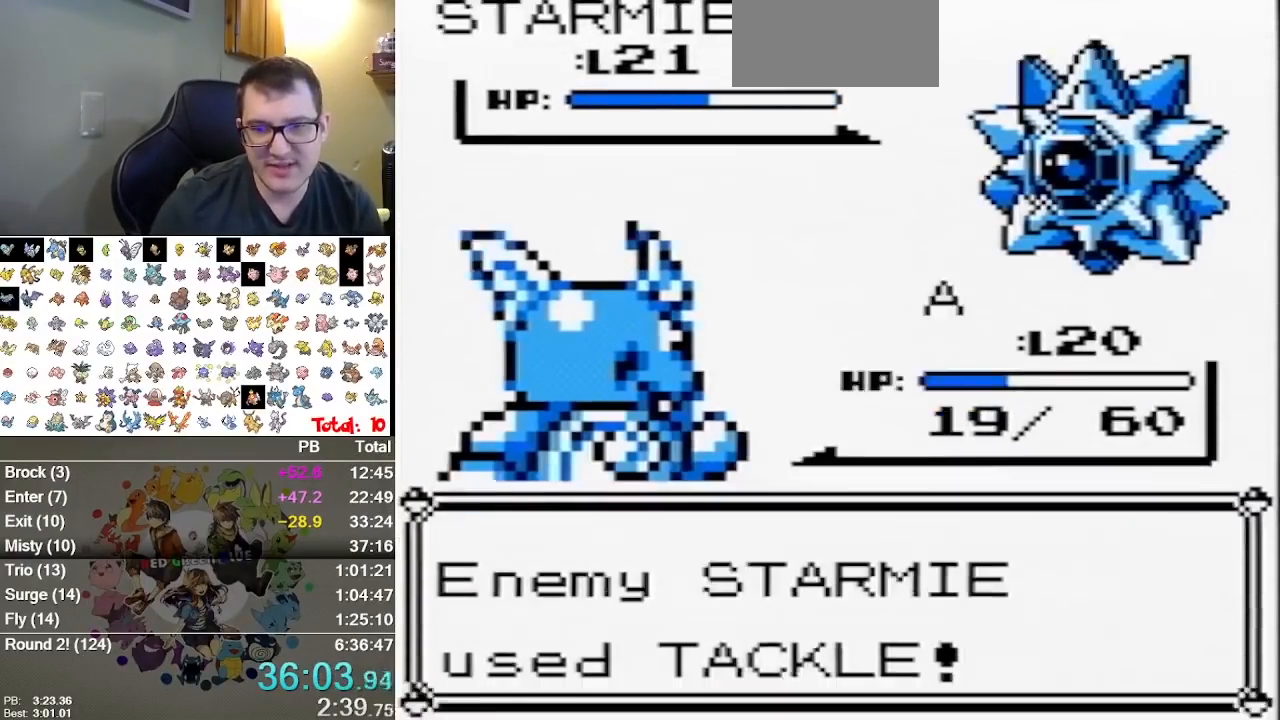
{"buttons": [], "events": [[33, "A", "up"]]}
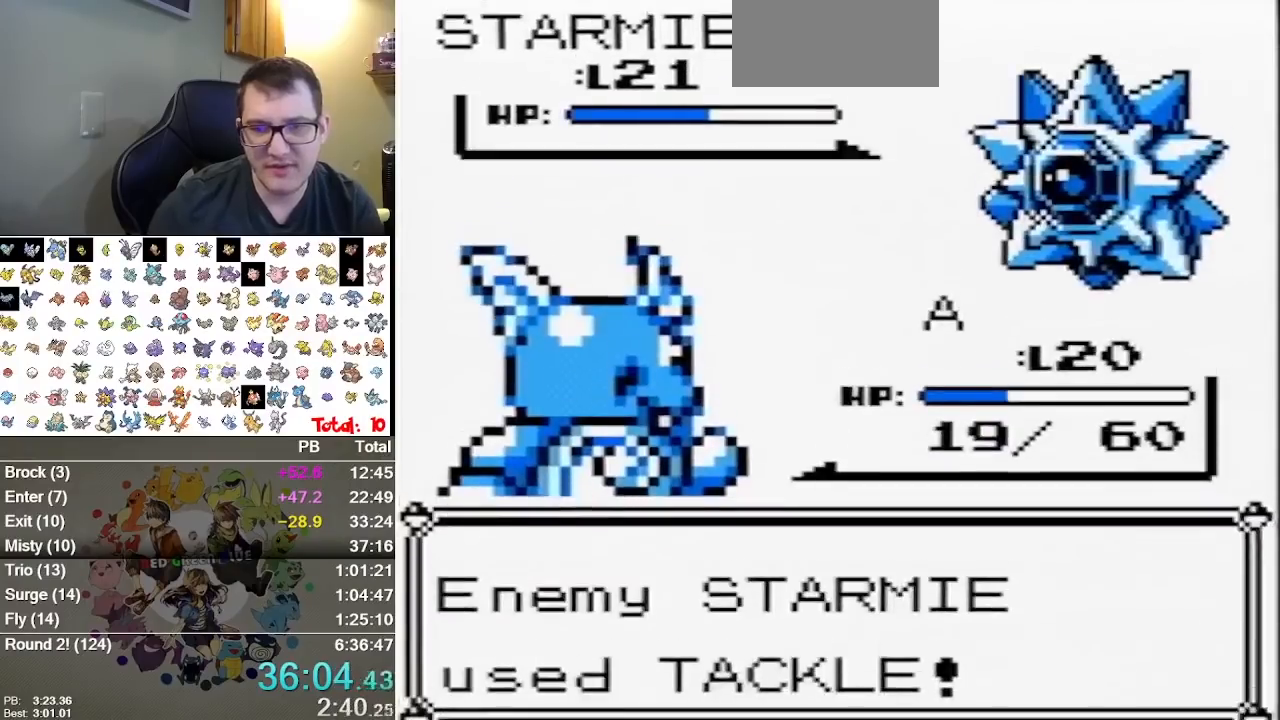
{"buttons": [], "events": []}
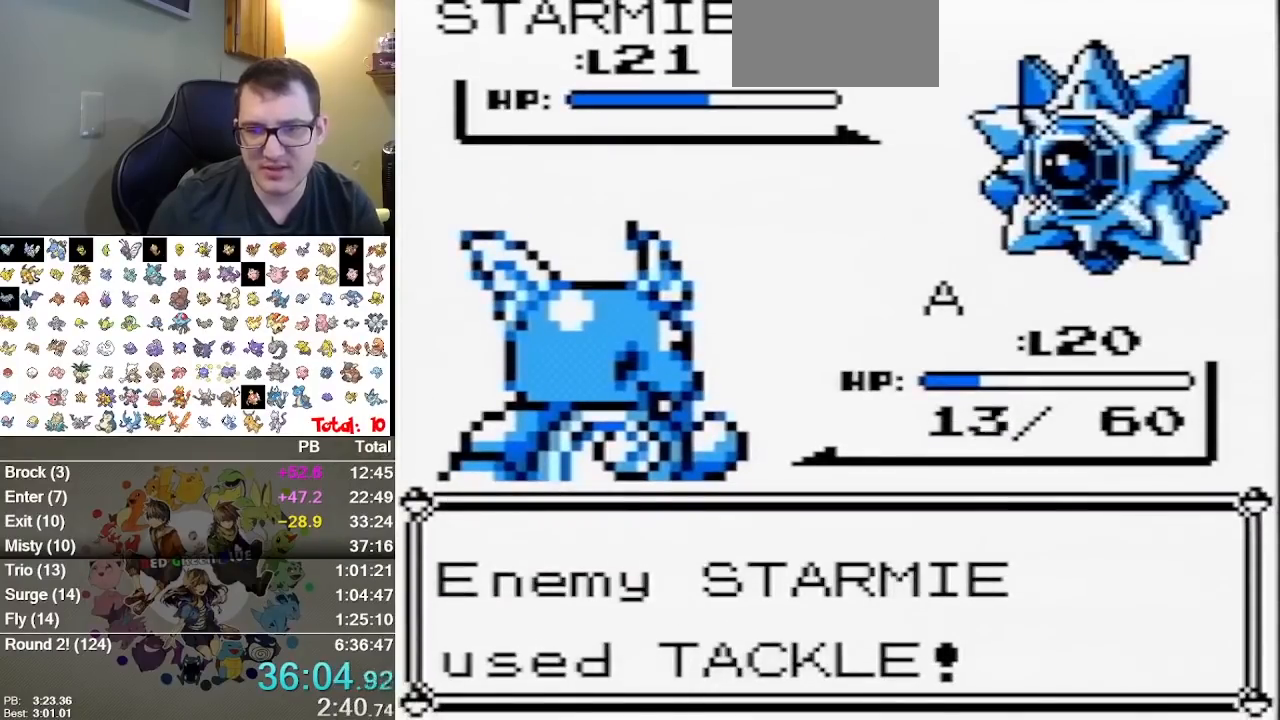
{"buttons": [], "events": []}
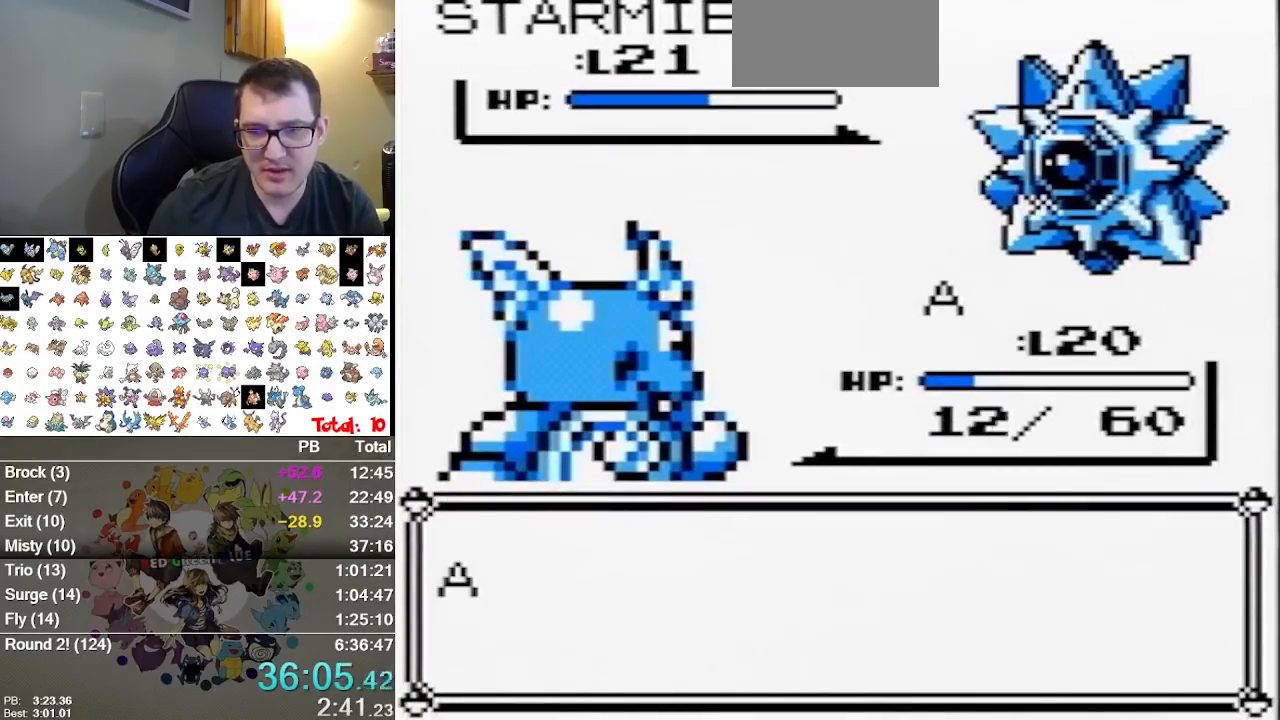
{"buttons": [], "events": []}
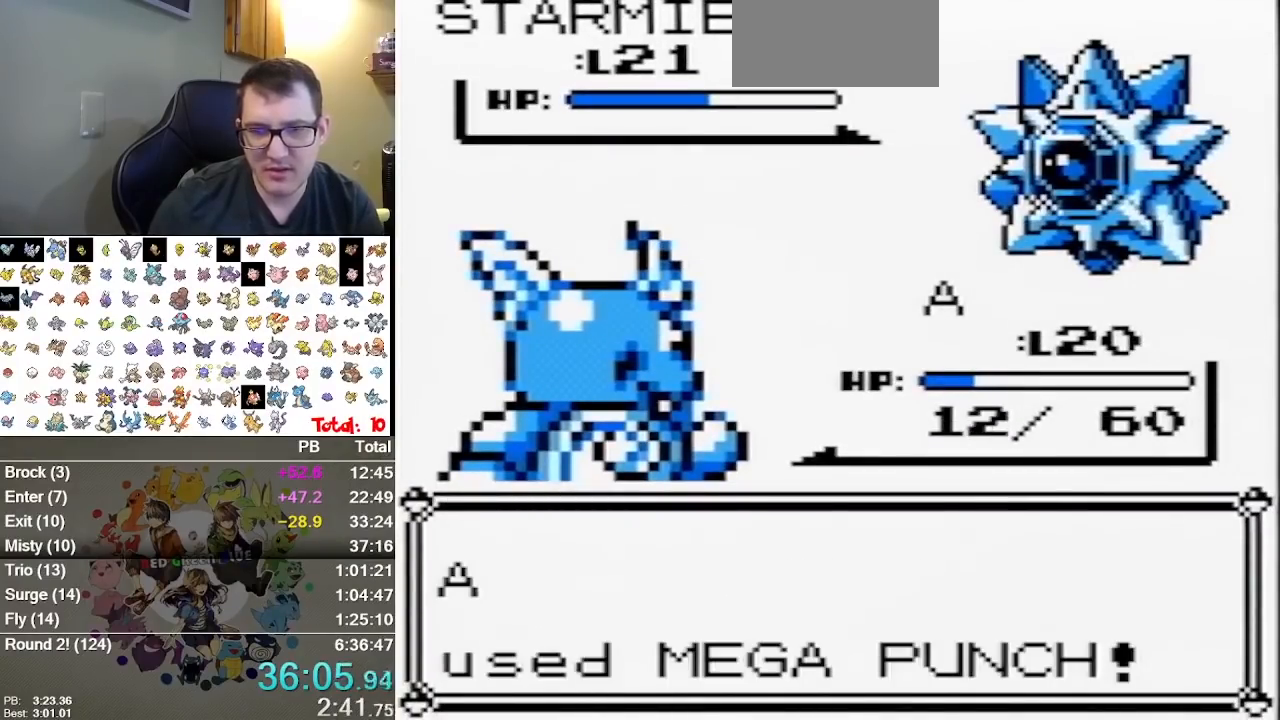
{"buttons": [], "events": []}
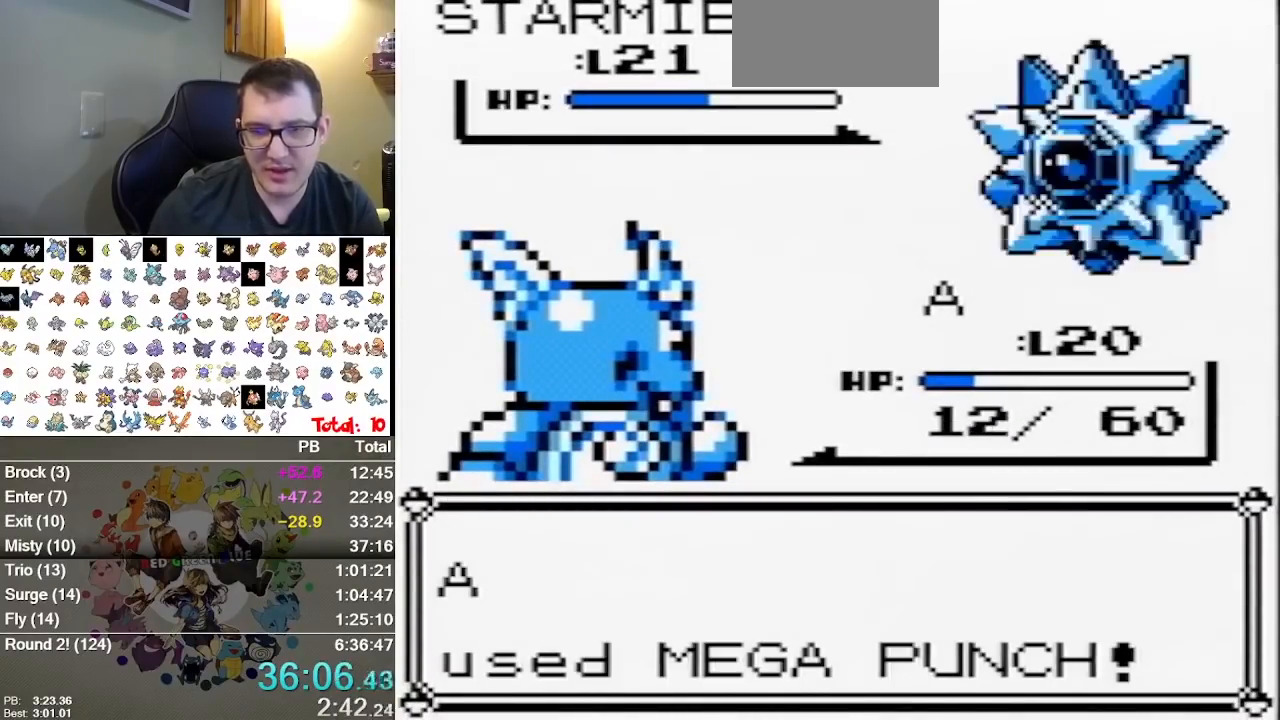
{"buttons": [], "events": []}
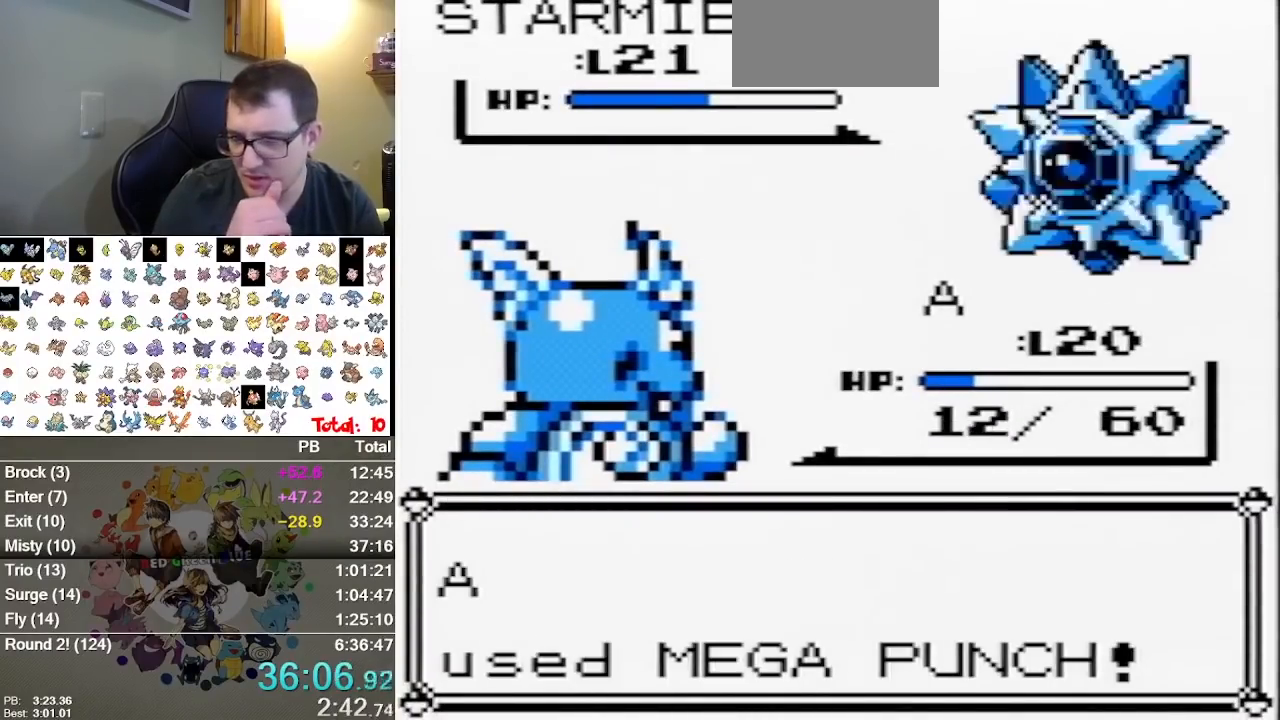
{"buttons": [], "events": []}
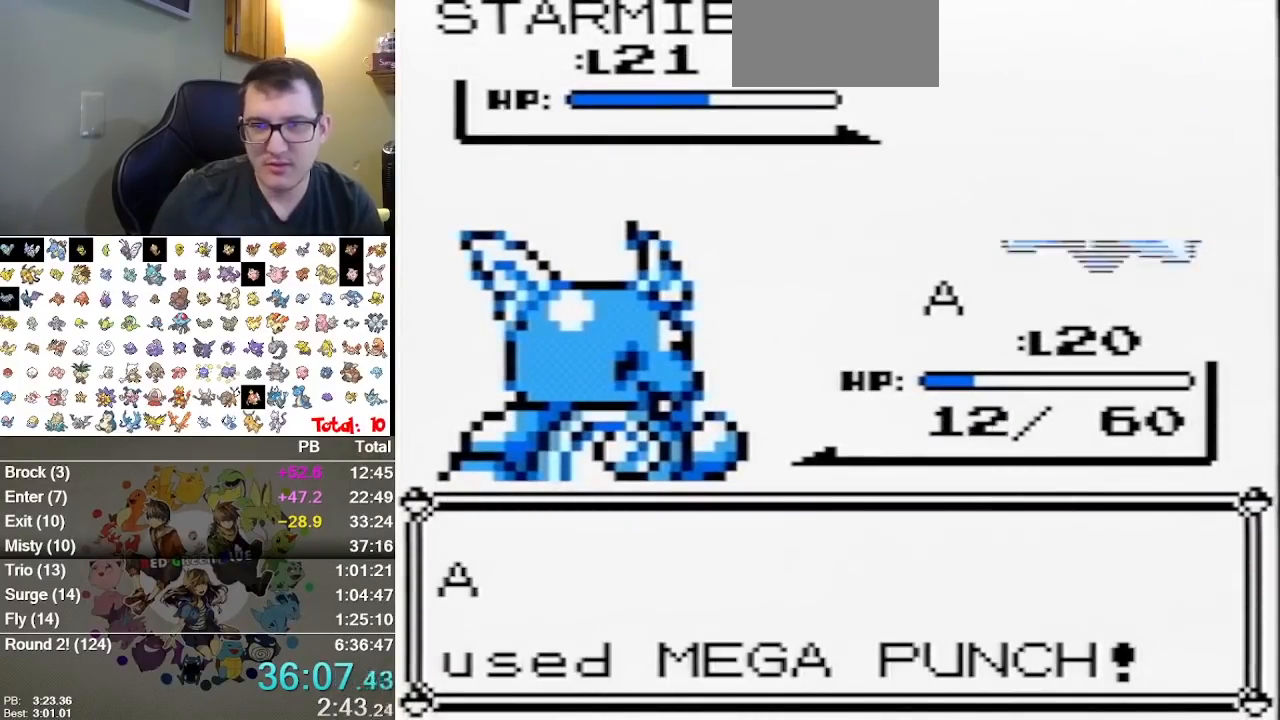
{"buttons": [], "events": []}
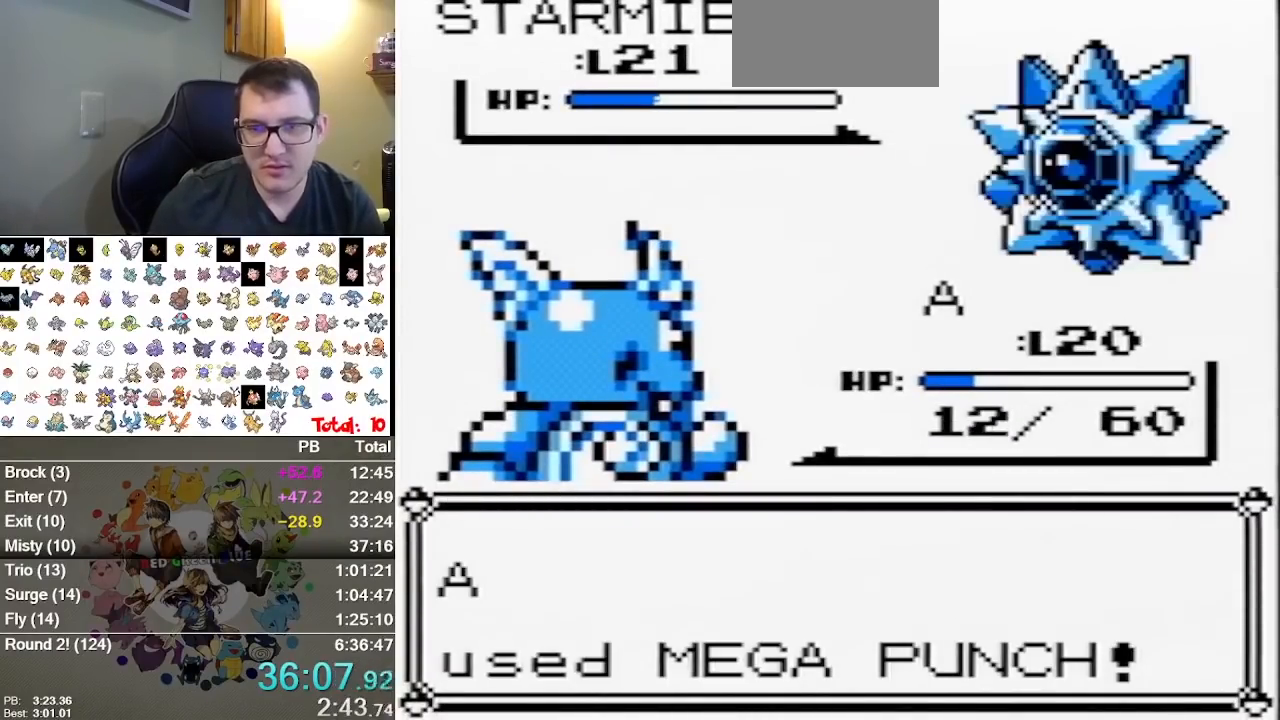
{"buttons": [], "events": []}
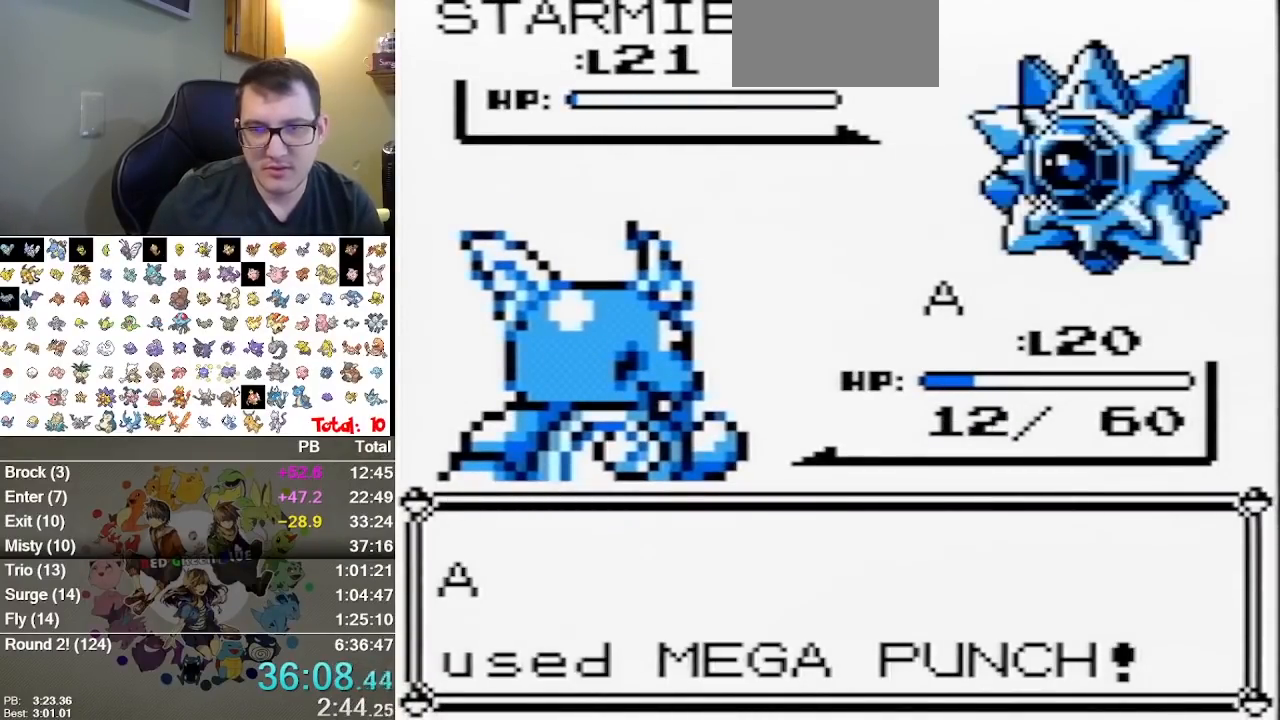
{"buttons": [], "events": []}
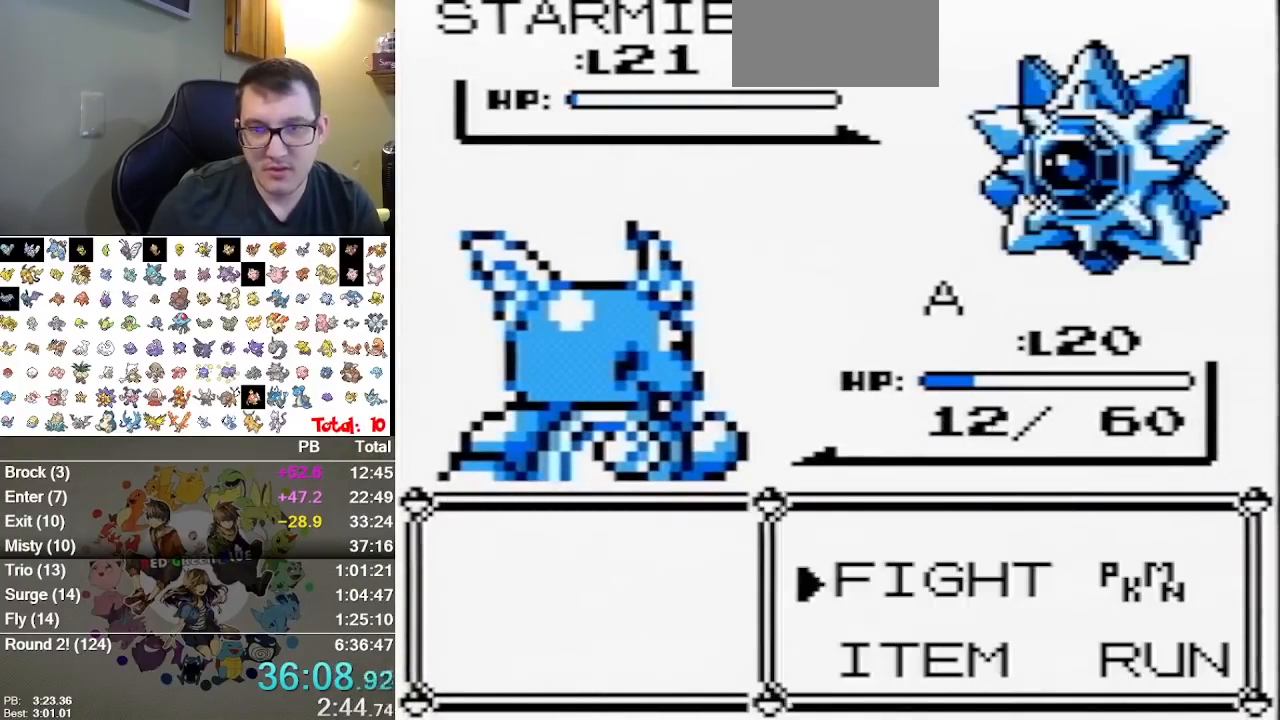
{"buttons": [], "events": [[217, "A", "down"], [383, "A", "up"]]}
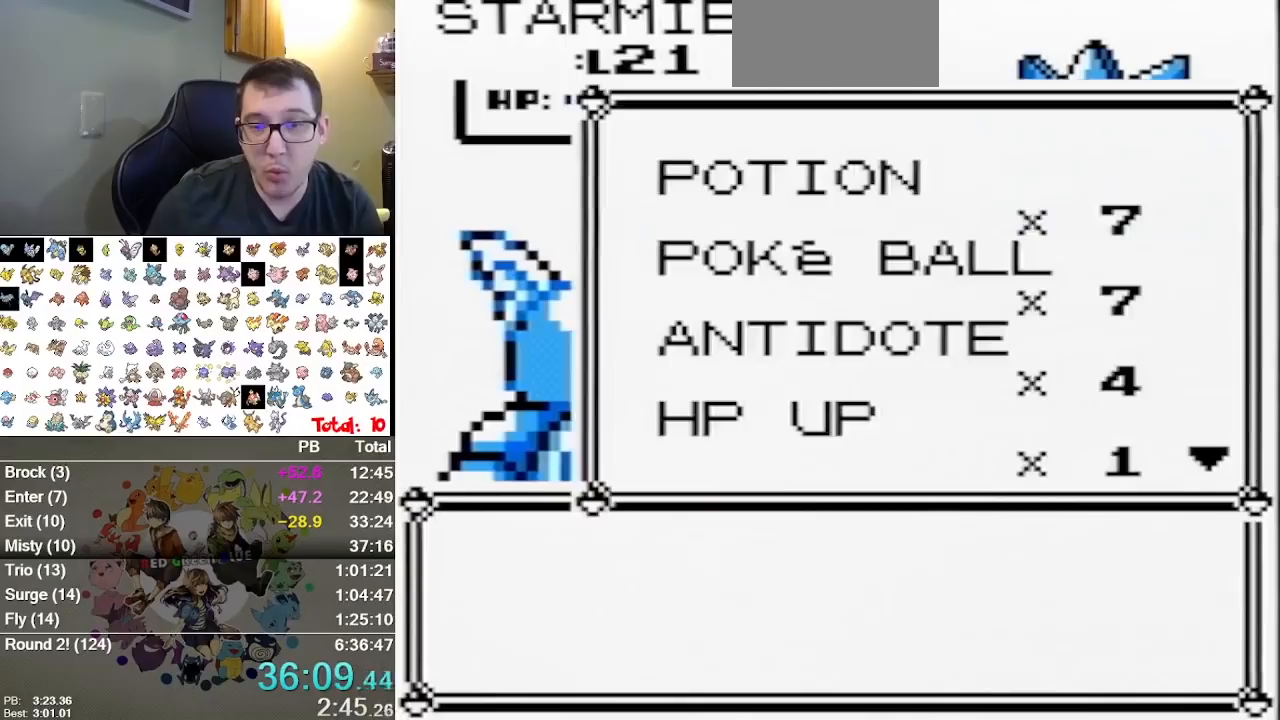
{"buttons": [], "events": [[233, "A", "down"], [383, "A", "up"]]}
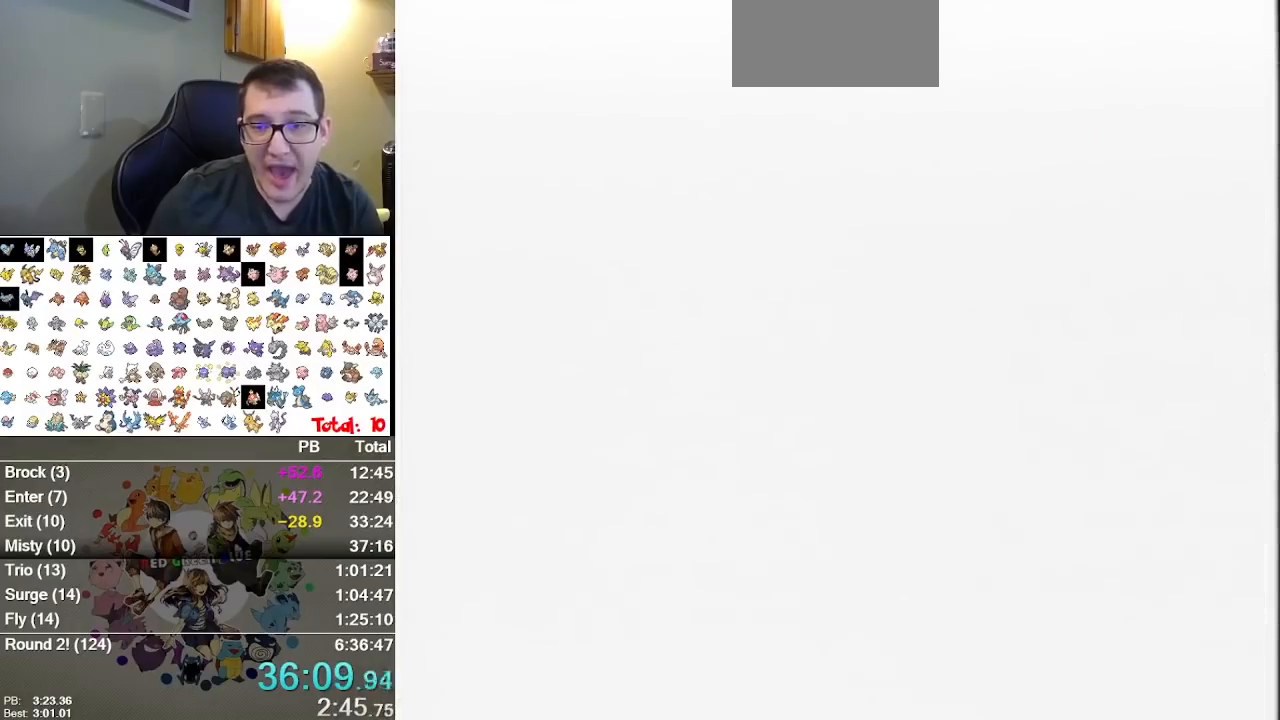
{"buttons": [], "events": [[117, "A", "down"], [250, "A", "up"], [367, "A", "down"], [467, "A", "up"]]}
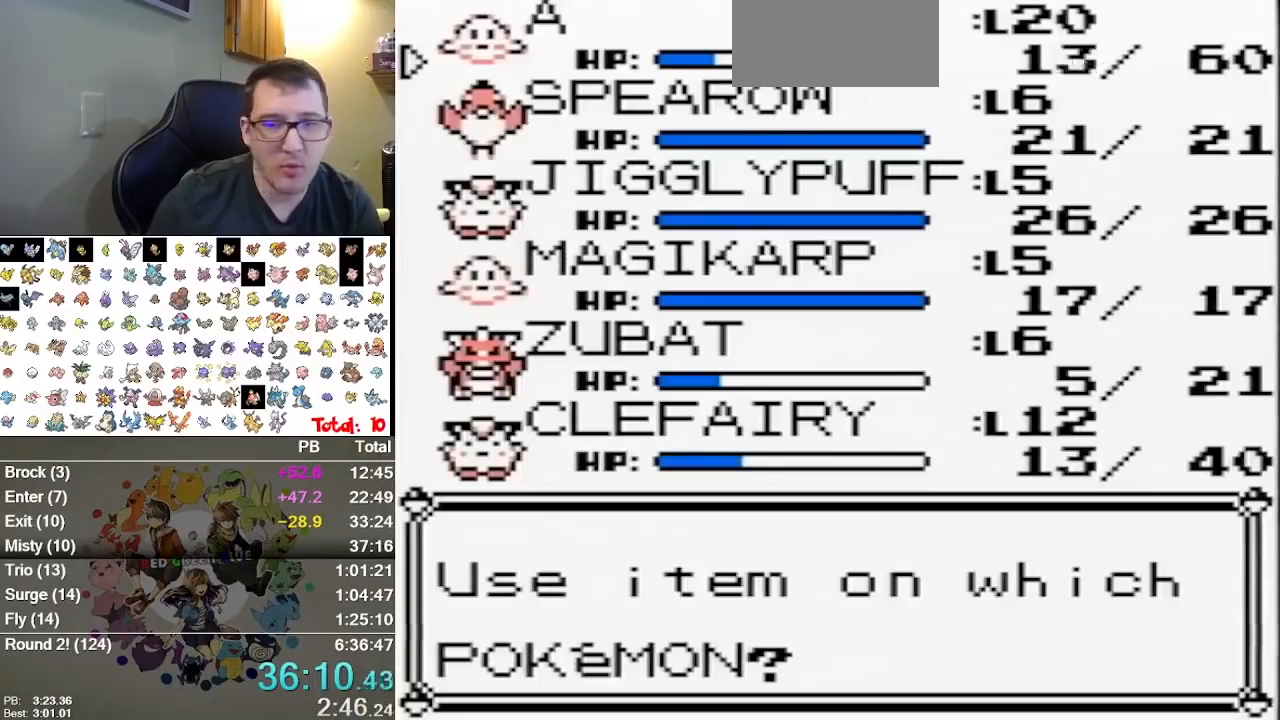
{"buttons": [], "events": []}